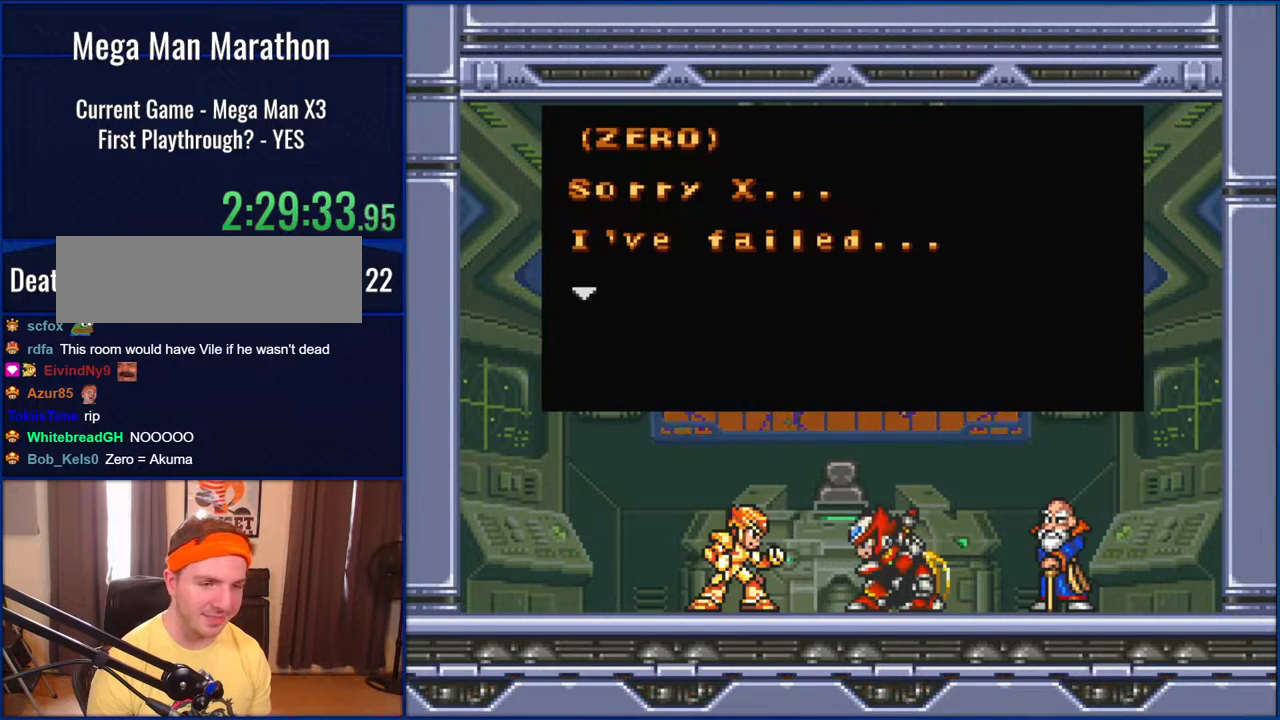
Gameplay with a controller (Nintendo layout); each line is a JSON object with the inputs held at the frame after it (dt_ms = milliseconds from this image to that frame). "events" lists button and stick changes between this image and that frame as [ms after this image, input, new state], when the widget could be followed in between. Not read: L1 L3 R1 R3.
{"dt_ms": 500, "buttons": ["B"], "events": [[317, "B", "down"]]}
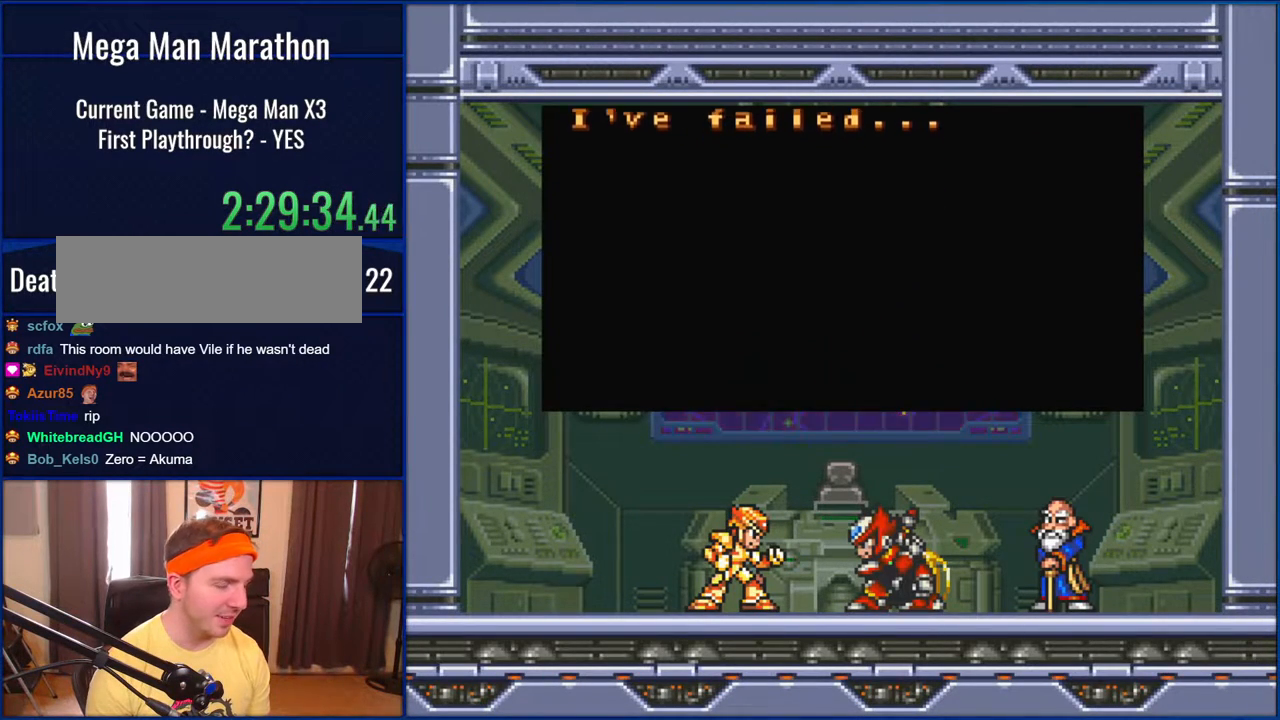
{"dt_ms": 500, "buttons": ["B"], "events": []}
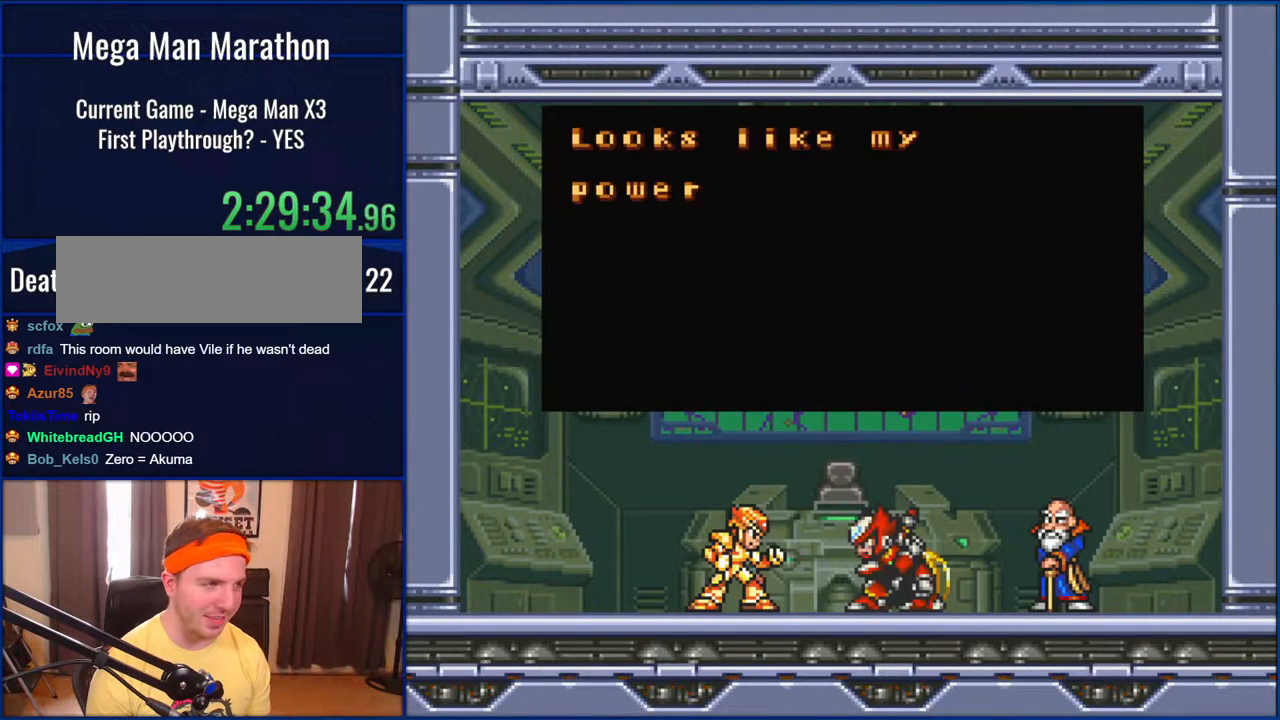
{"dt_ms": 500, "buttons": [], "events": [[467, "B", "up"]]}
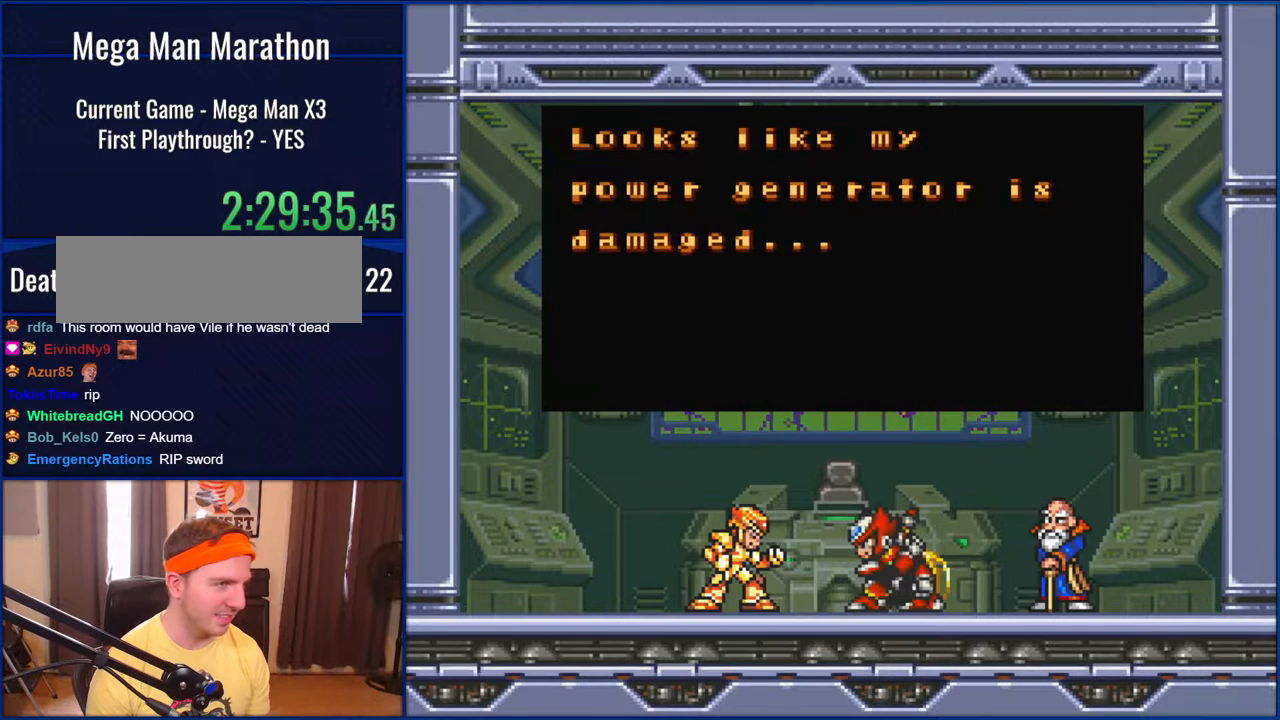
{"dt_ms": 500, "buttons": [], "events": []}
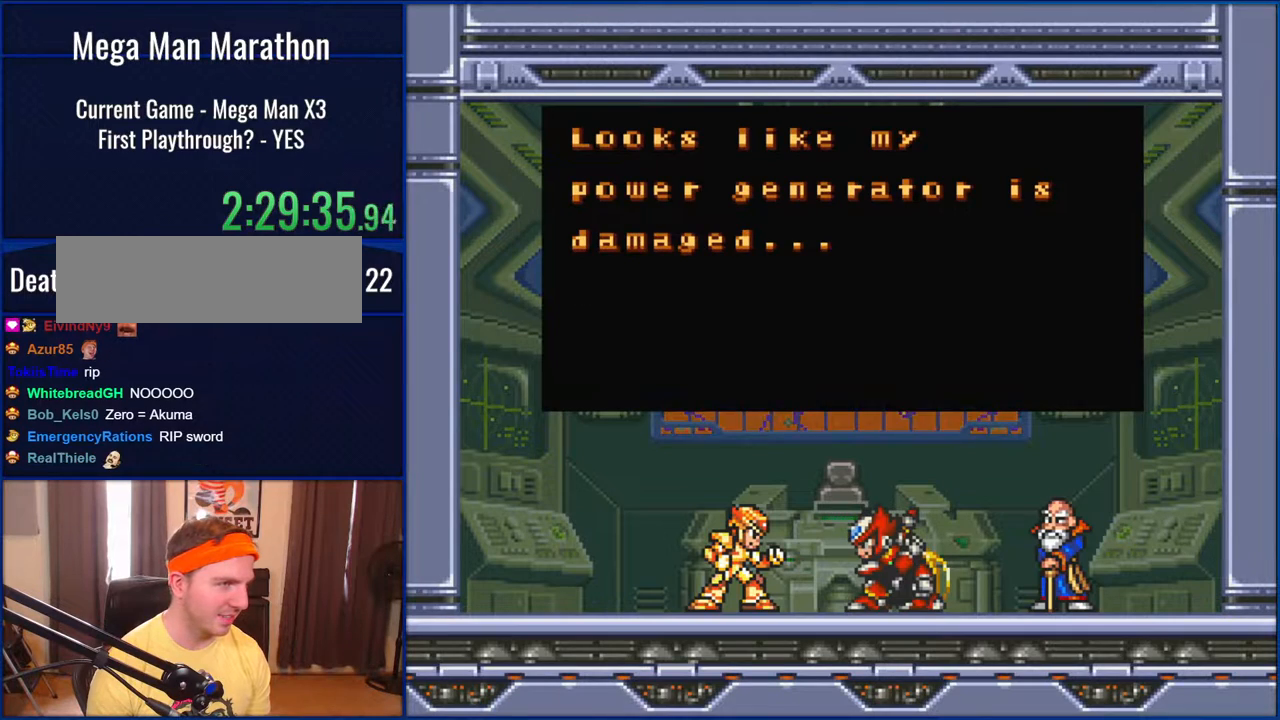
{"dt_ms": 500, "buttons": ["B"], "events": [[200, "B", "down"]]}
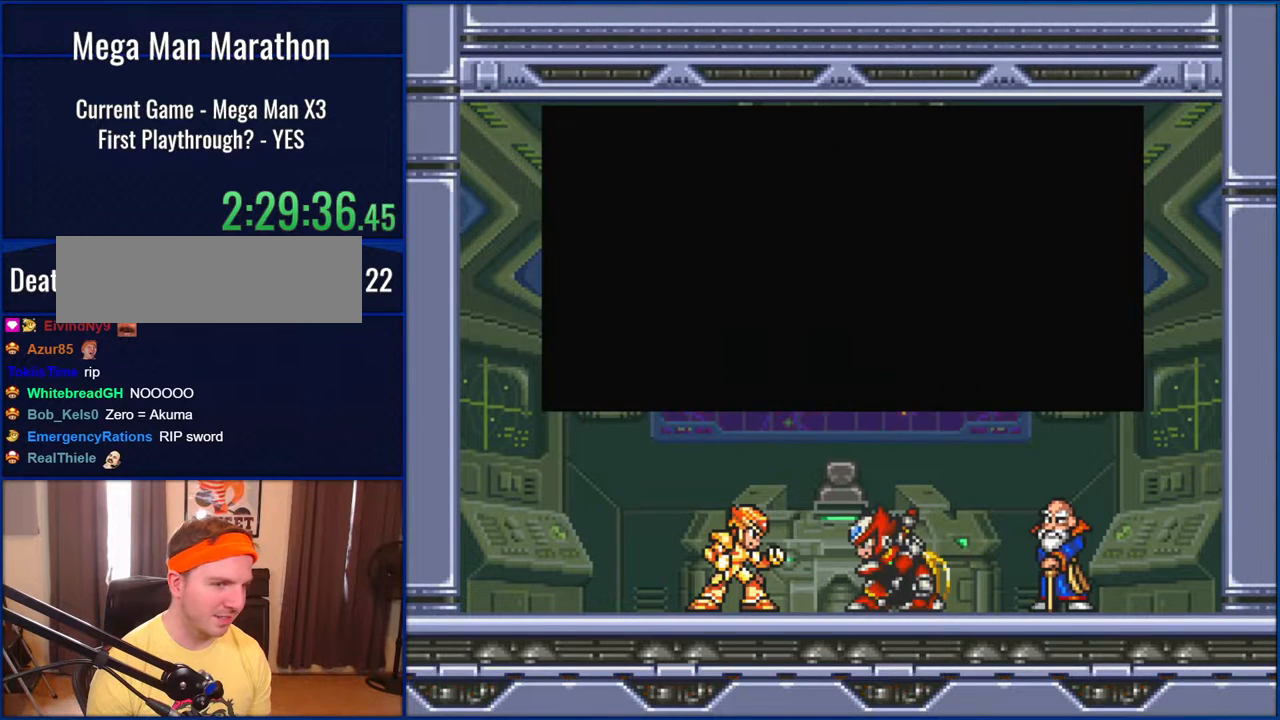
{"dt_ms": 1000, "buttons": ["B"]}
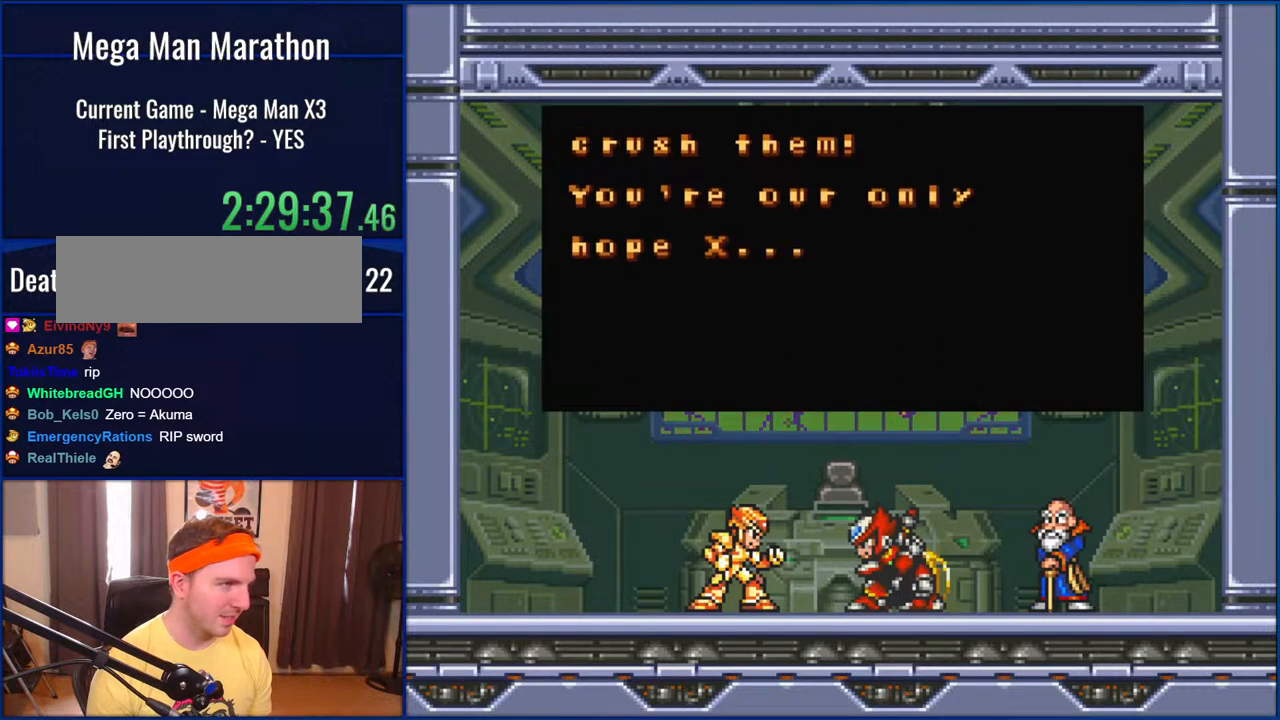
{"dt_ms": 500, "buttons": [], "events": [[350, "B", "up"]]}
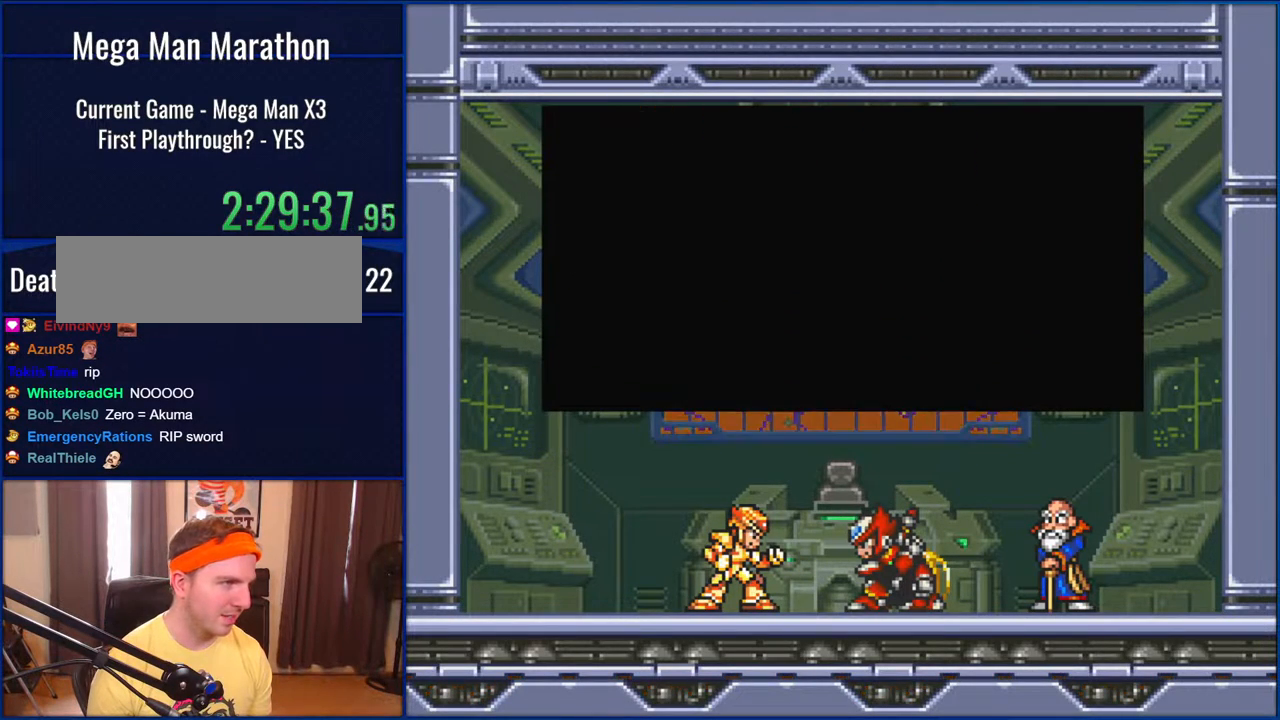
{"dt_ms": 500, "buttons": ["B"], "events": [[50, "B", "down"]]}
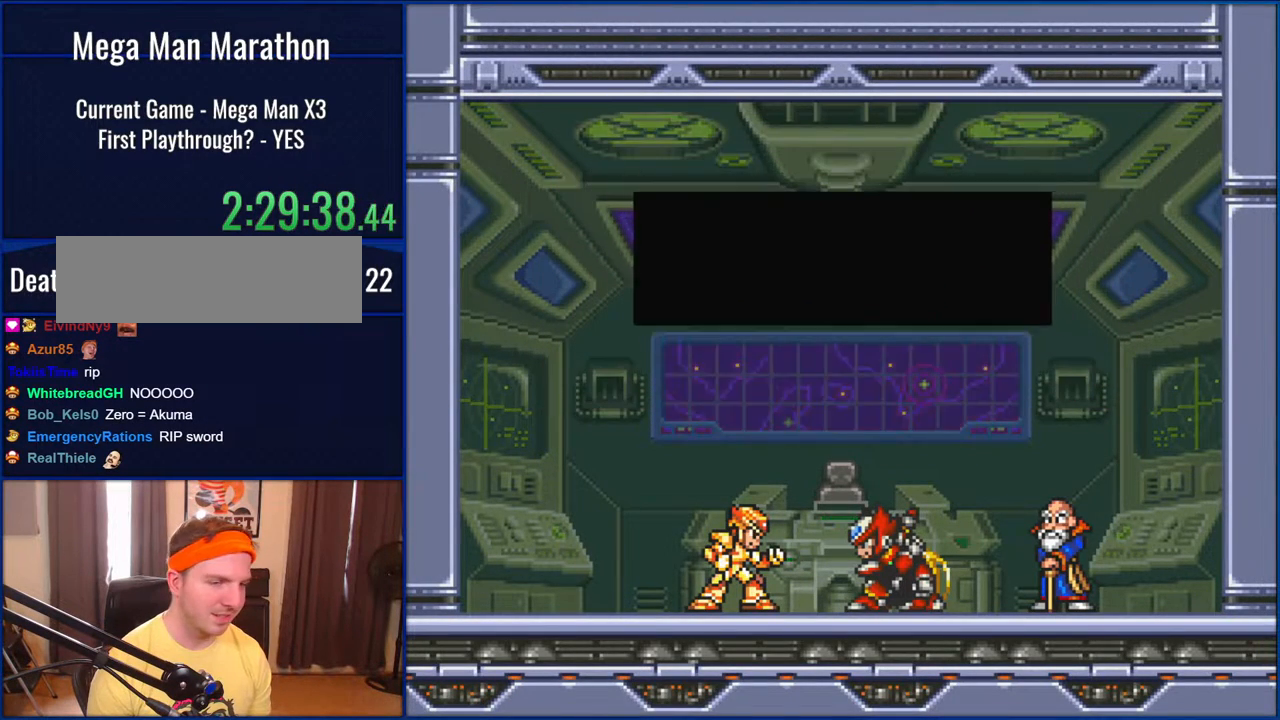
{"dt_ms": 500, "buttons": [], "events": [[467, "B", "up"]]}